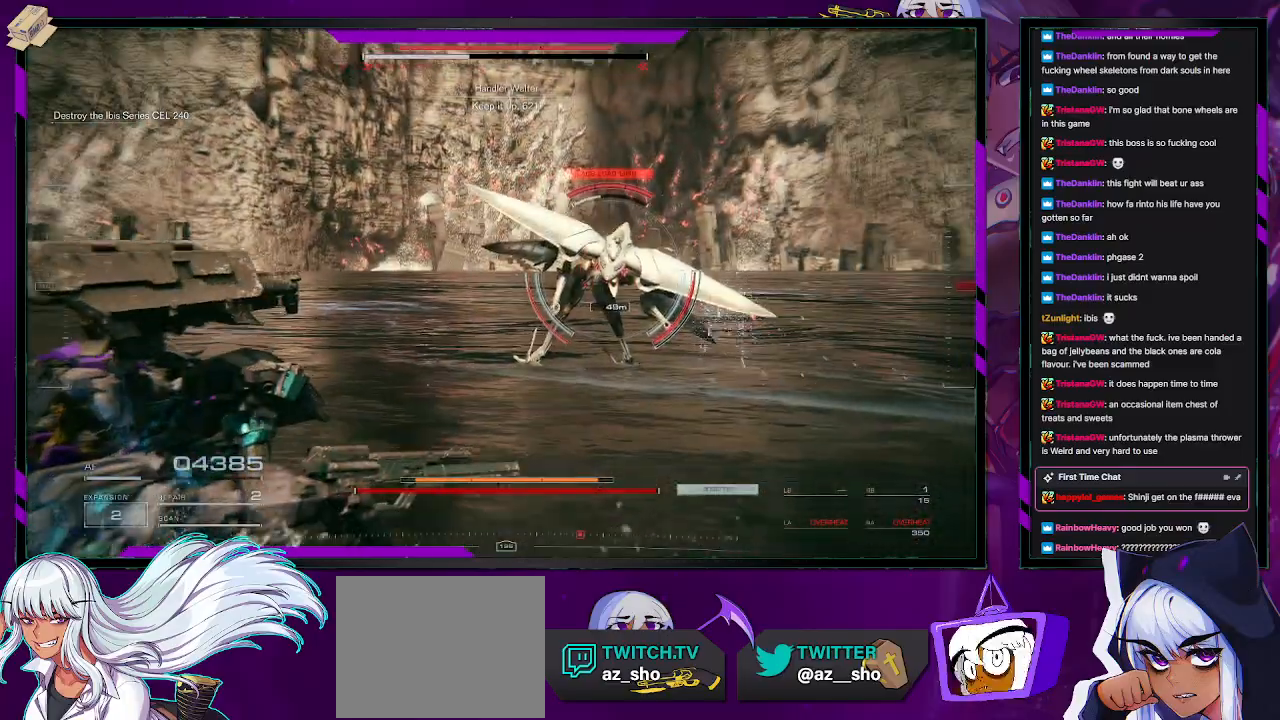
Gameplay with a controller (Xbox layout); each line is a JSON object with the inputs held at the frame after it. "events" lists button and stick changes between this image and that frame as [ms after this image, input, new state], when the widget could be followed in between.
{"buttons": ["R2"], "left_stick": "right", "right_stick": "center", "events": [[33, "right_stick", "center"], [100, "R1", "down"], [167, "R1", "up"], [500, "left_stick", "right"]]}
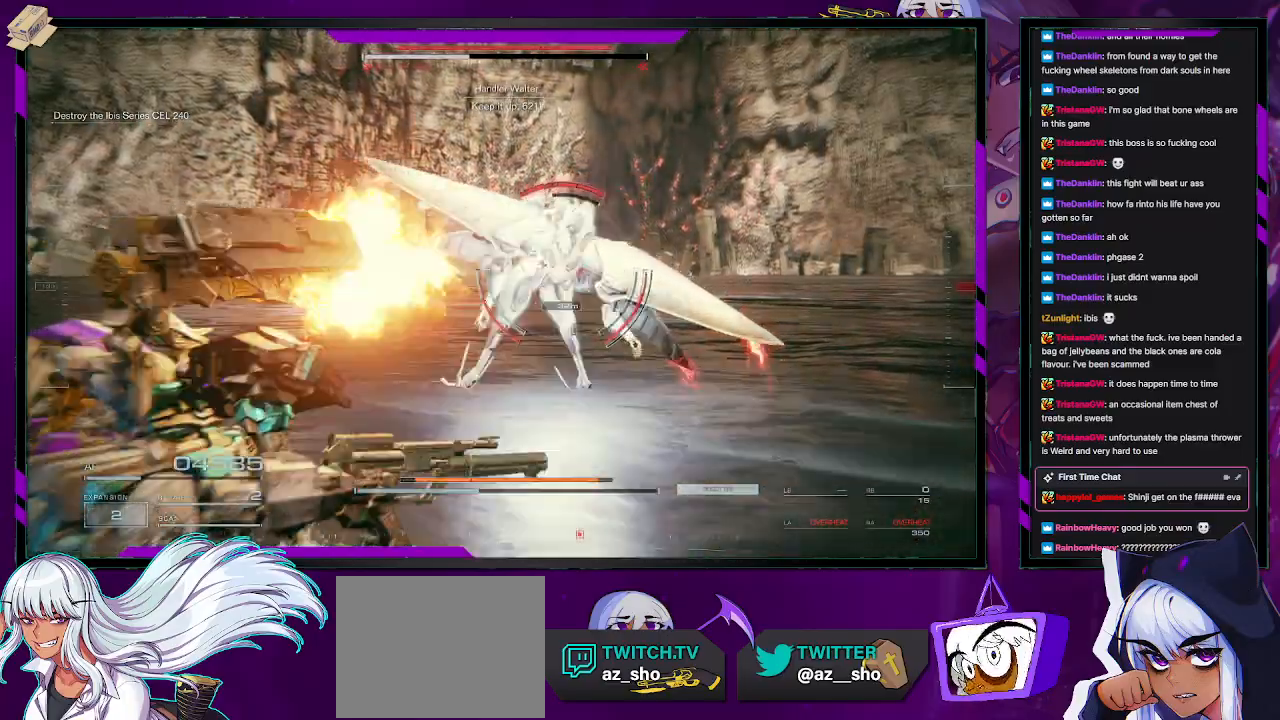
{"buttons": ["R2"], "left_stick": "up-right", "right_stick": "center", "events": [[433, "left_stick", "up-right"]]}
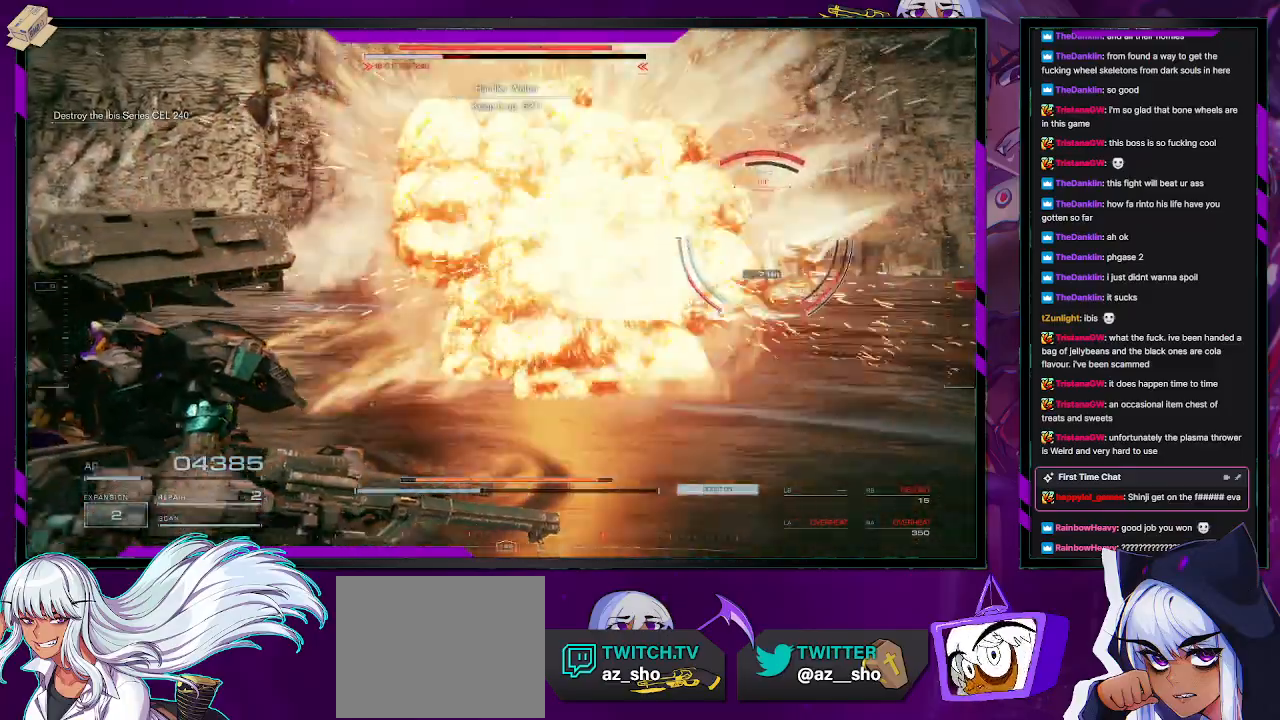
{"buttons": ["R2"], "left_stick": "up-right", "right_stick": "right", "events": [[200, "X", "down"], [317, "X", "up"], [500, "right_stick", "right"]]}
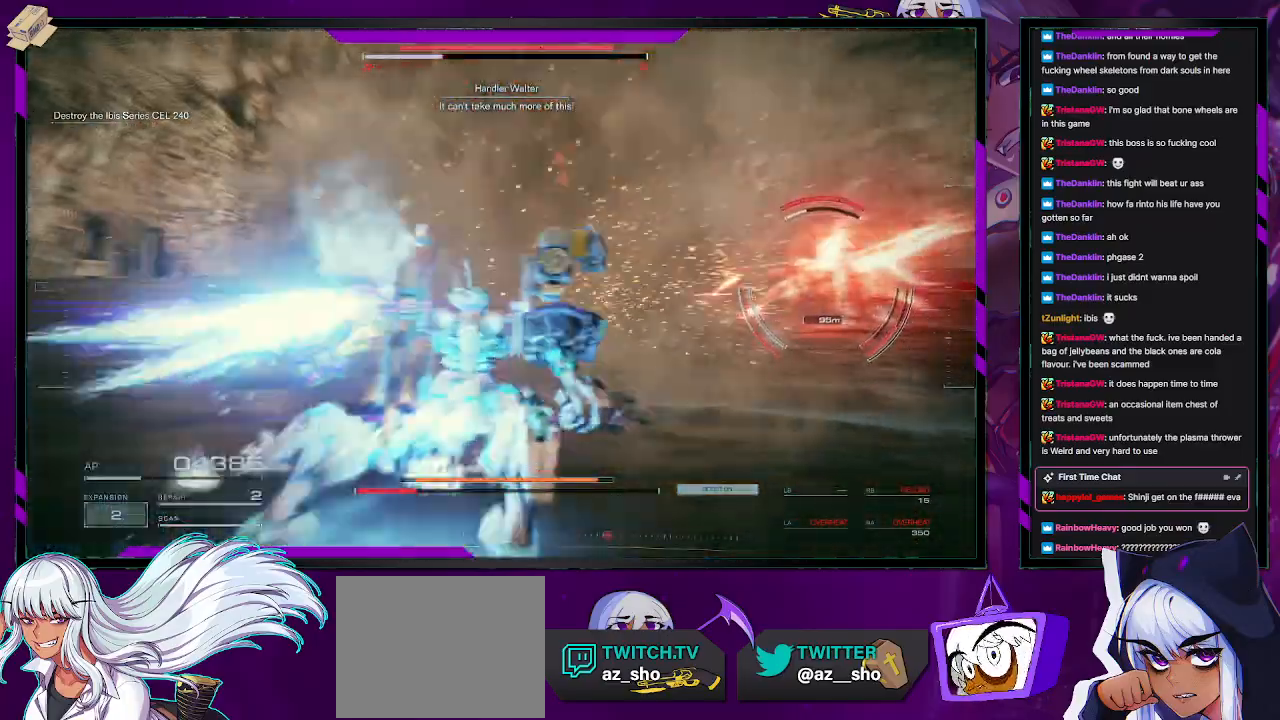
{"buttons": ["L2", "R2"], "left_stick": "up", "right_stick": "center", "events": [[167, "L1", "down"], [233, "L1", "up"], [267, "right_stick", "center"], [350, "left_stick", "up"], [450, "L2", "down"]]}
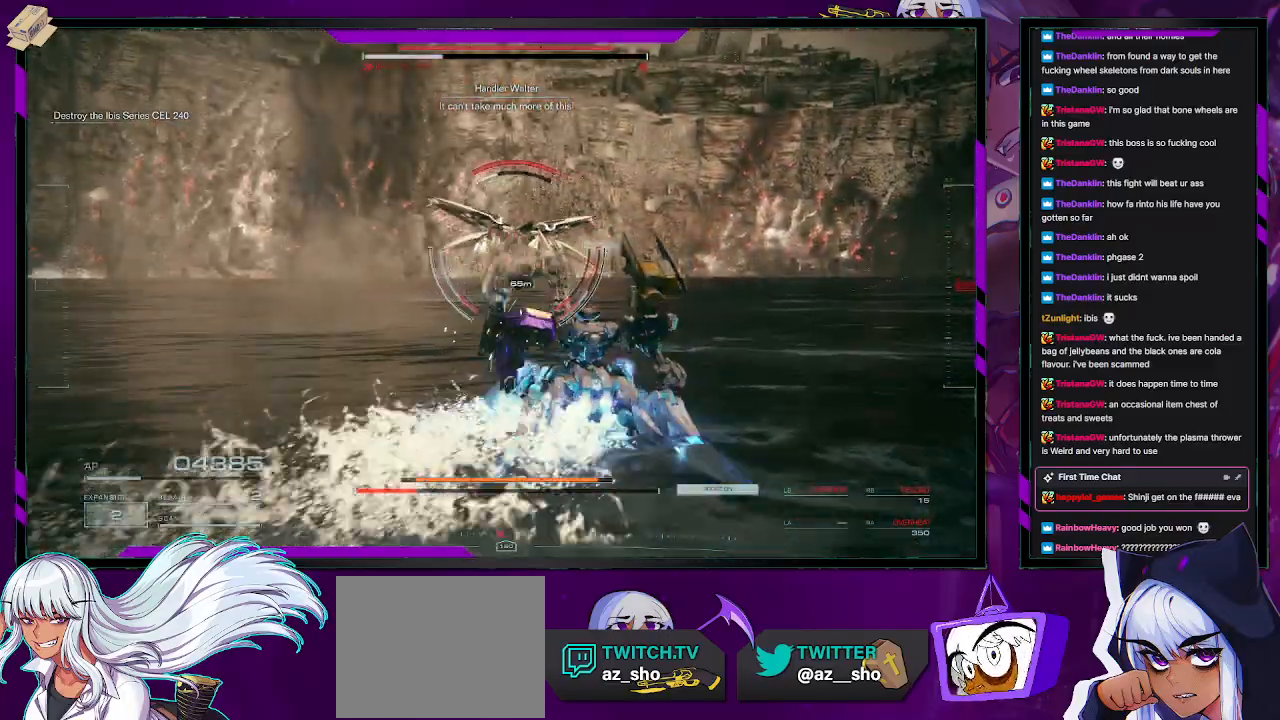
{"buttons": ["L2", "R2"], "left_stick": "up", "right_stick": "left", "events": [[383, "right_stick", "left"]]}
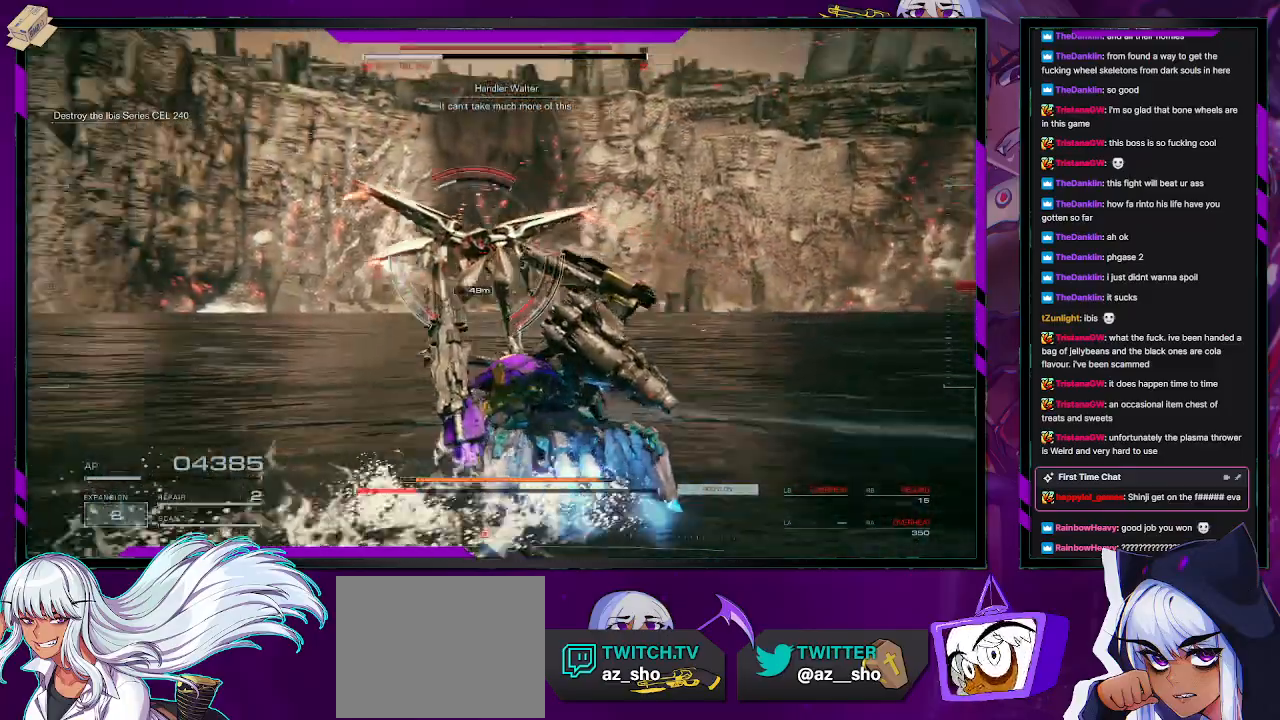
{"buttons": ["L2", "R2"], "left_stick": "up", "right_stick": "center", "events": [[67, "right_stick", "center"]]}
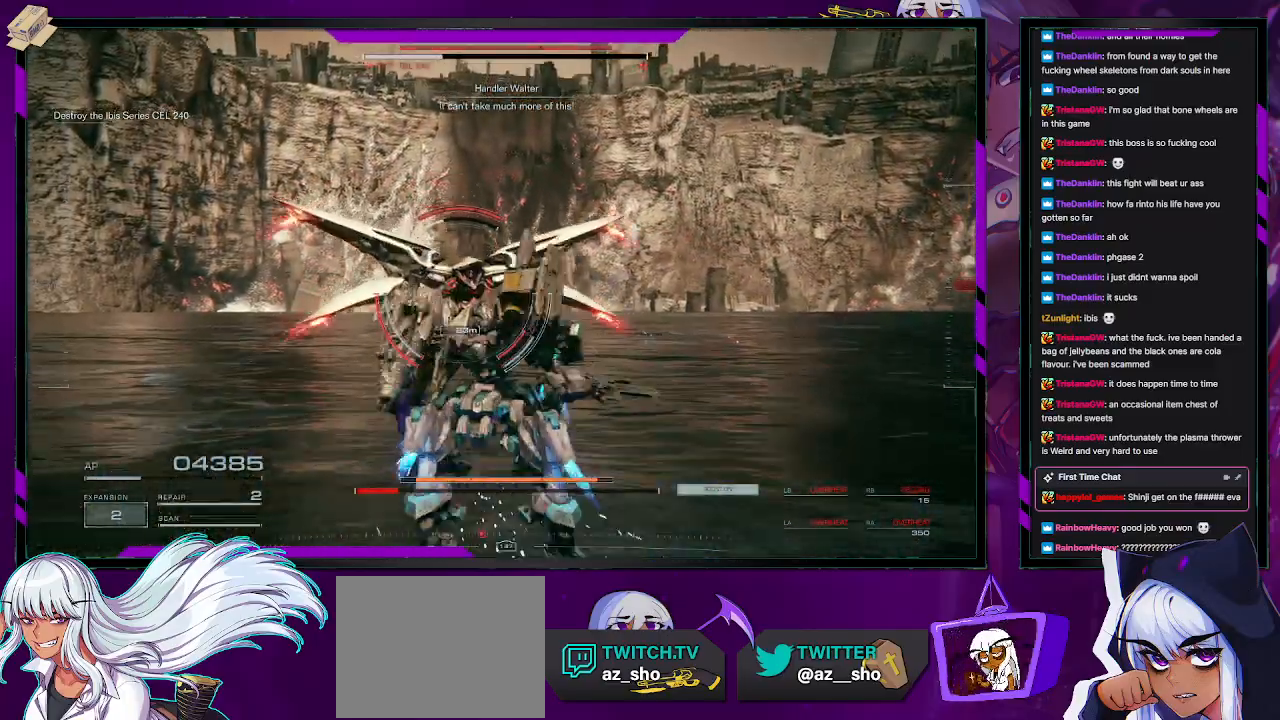
{"buttons": ["L2", "R2"], "left_stick": "up", "right_stick": "center", "events": []}
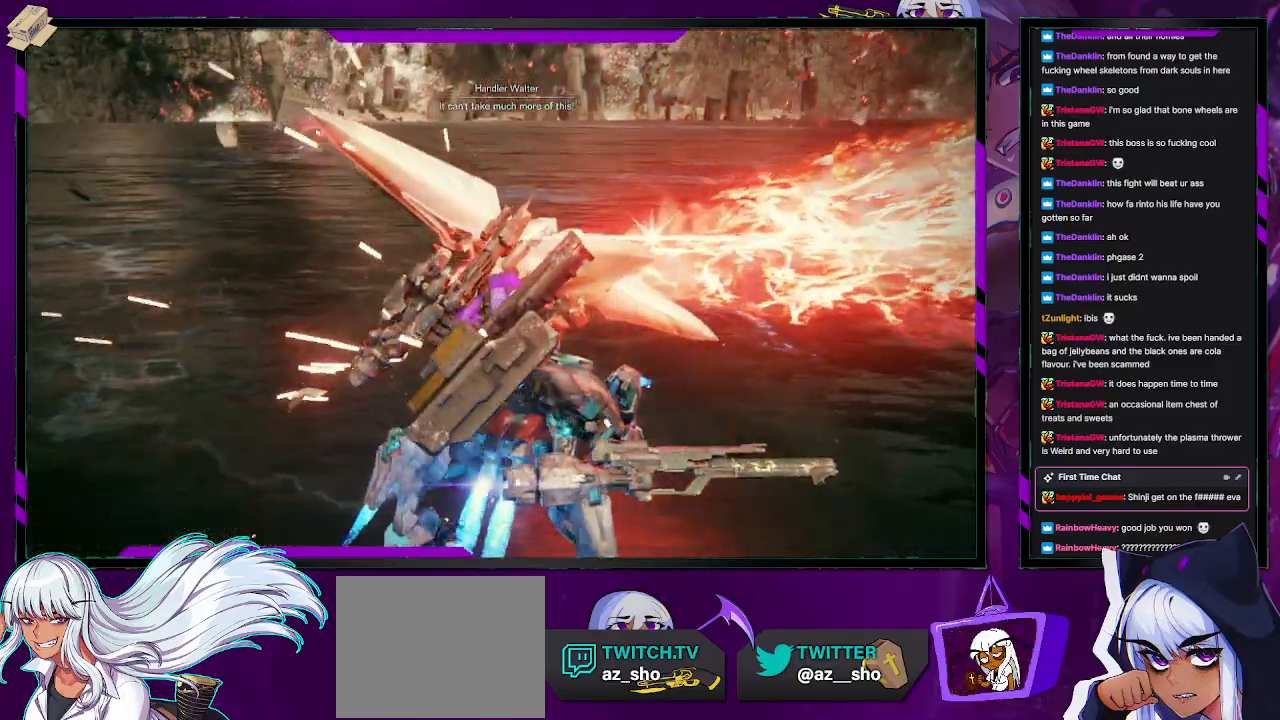
{"buttons": ["R2"], "left_stick": "center", "right_stick": "center", "events": [[267, "L2", "up"], [283, "left_stick", "center"]]}
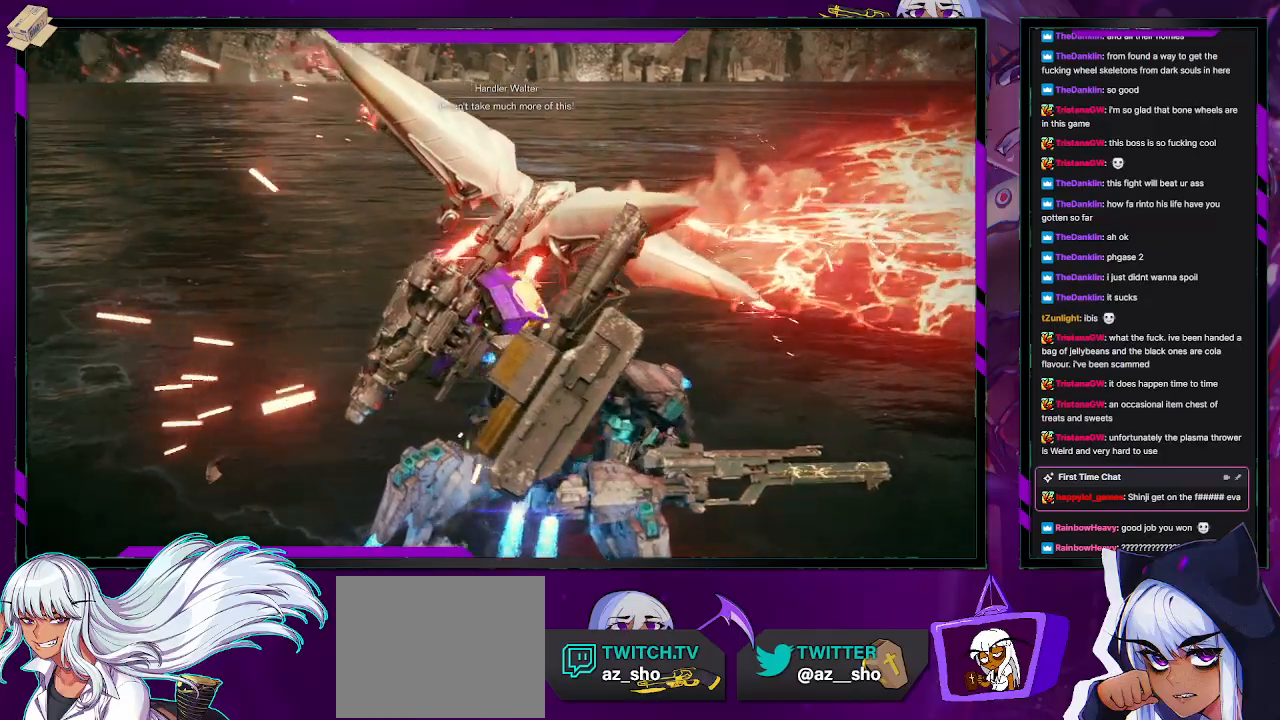
{"buttons": ["R2"], "left_stick": "down-left", "right_stick": "center", "events": [[483, "left_stick", "down-left"]]}
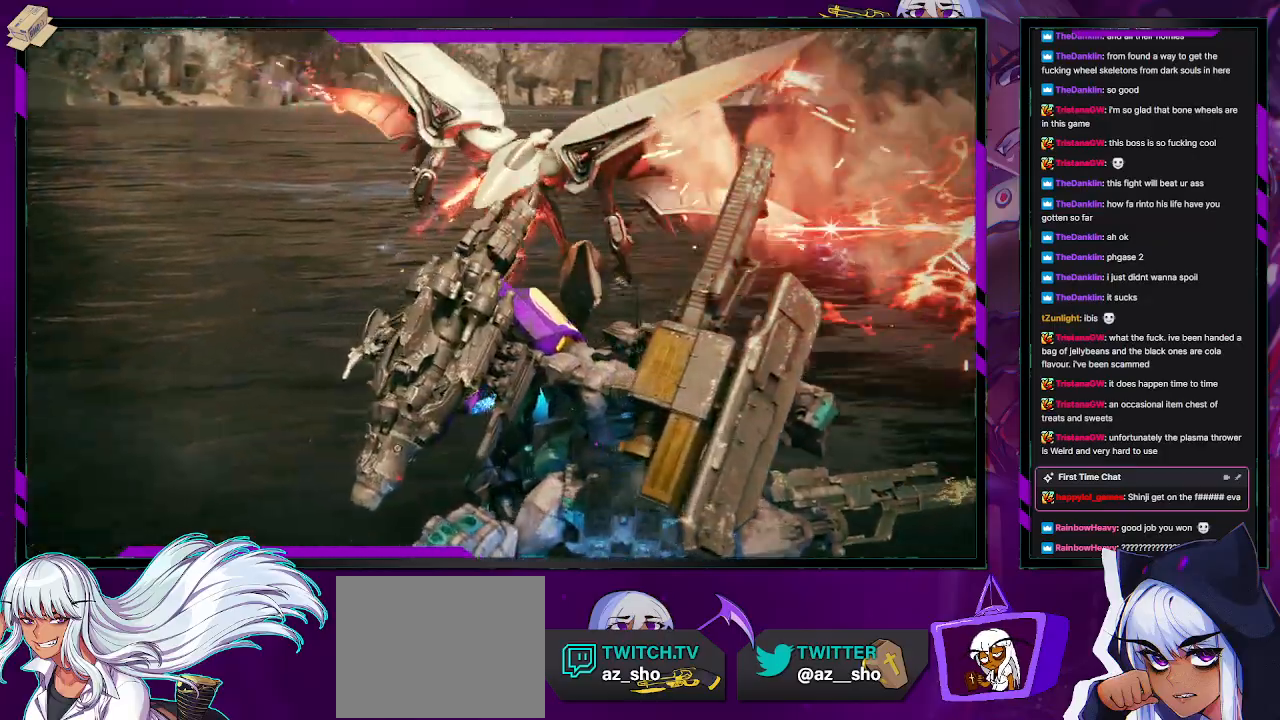
{"buttons": ["R2"], "left_stick": "down-left", "right_stick": "center", "events": []}
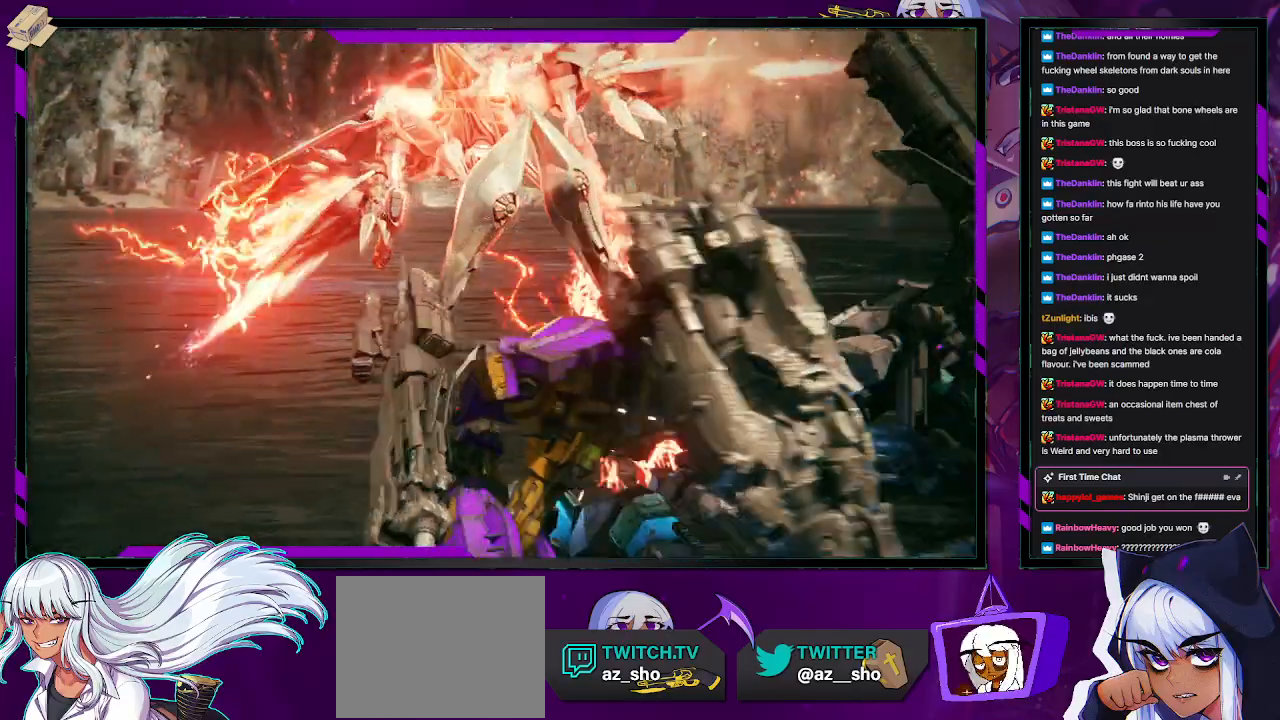
{"buttons": ["R2"], "left_stick": "down-left", "right_stick": "center", "events": []}
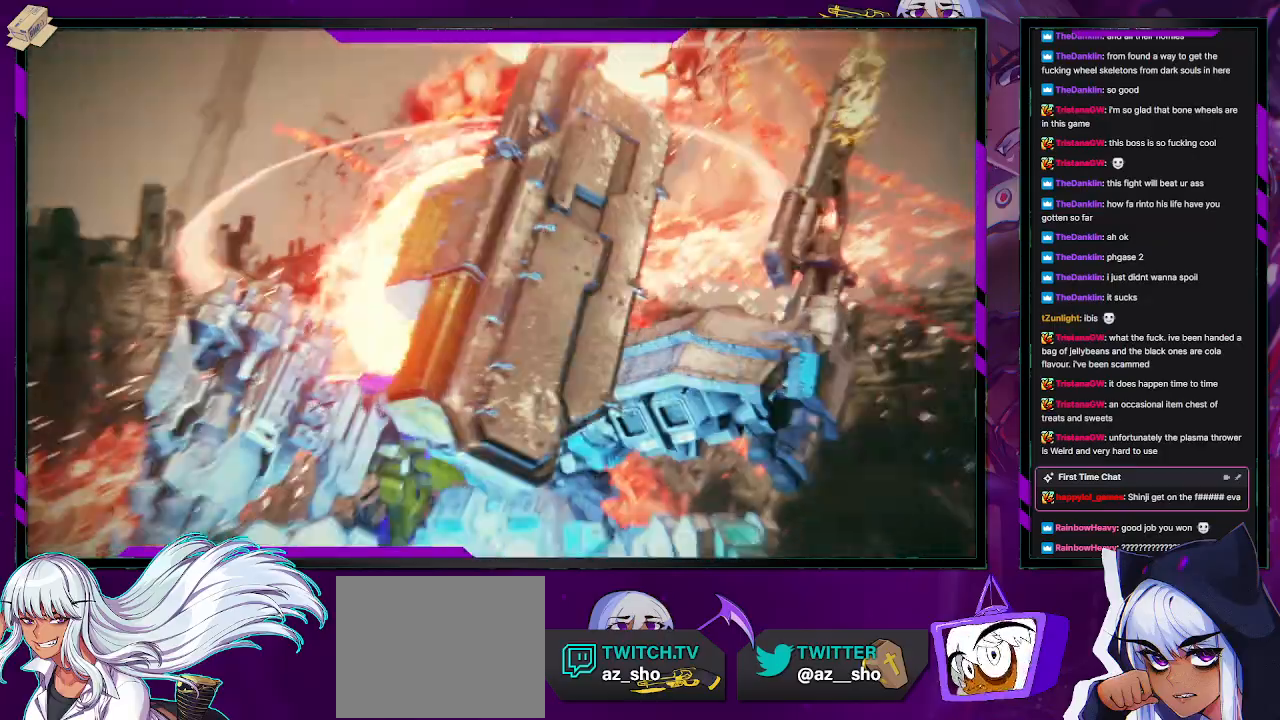
{"buttons": ["R2"], "left_stick": "down-left", "right_stick": "center", "events": []}
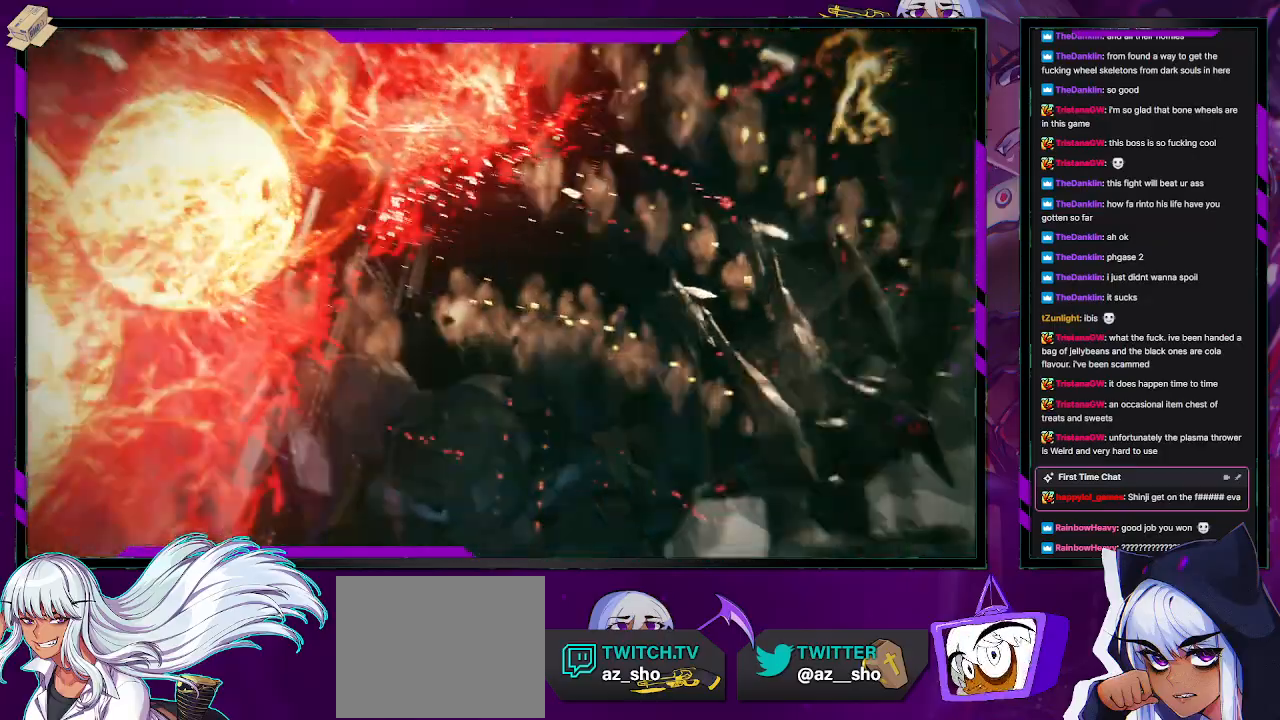
{"buttons": ["R2"], "left_stick": "down-left", "right_stick": "center", "events": []}
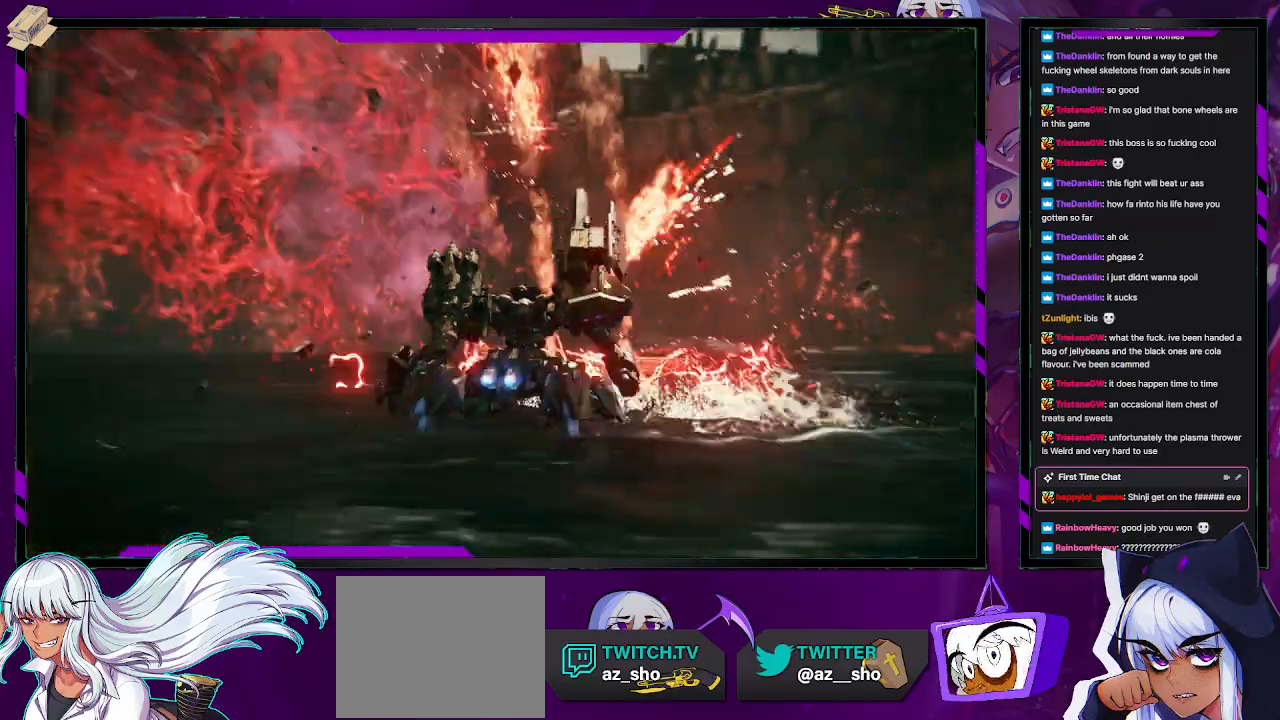
{"buttons": ["R2"], "left_stick": "down-left", "right_stick": "center", "events": []}
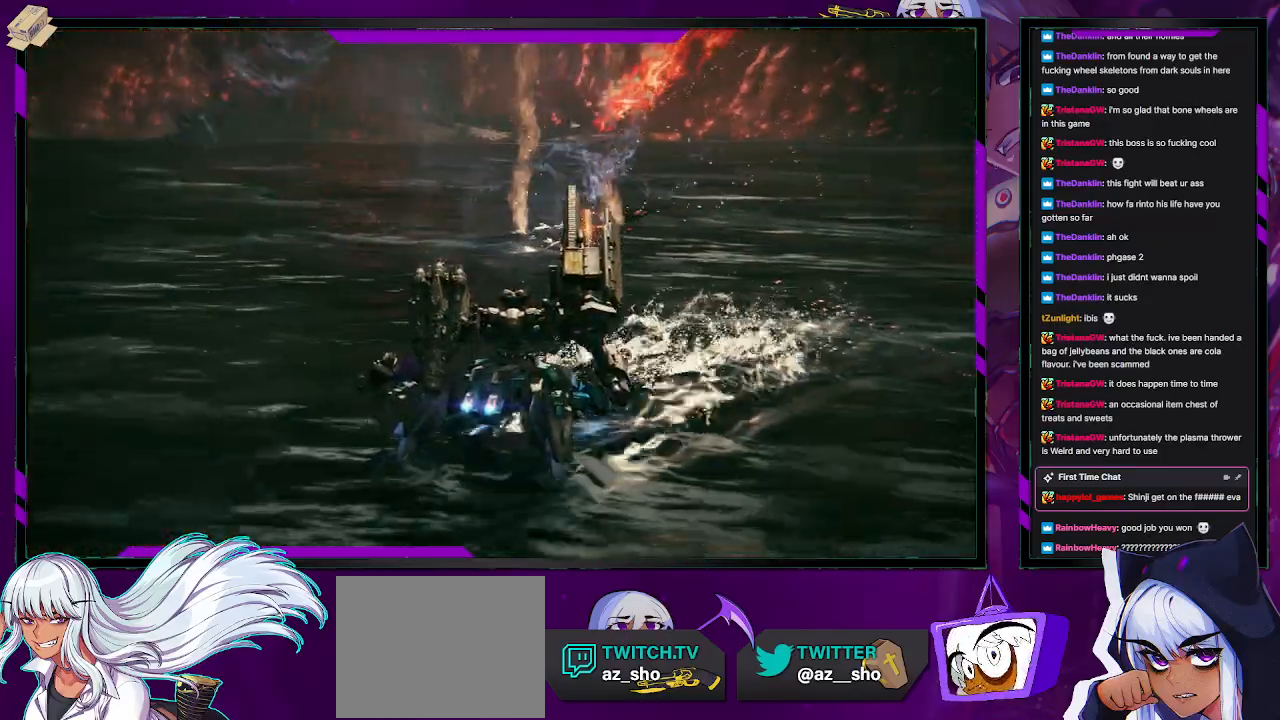
{"buttons": ["R2"], "left_stick": "down-left", "right_stick": "center", "events": []}
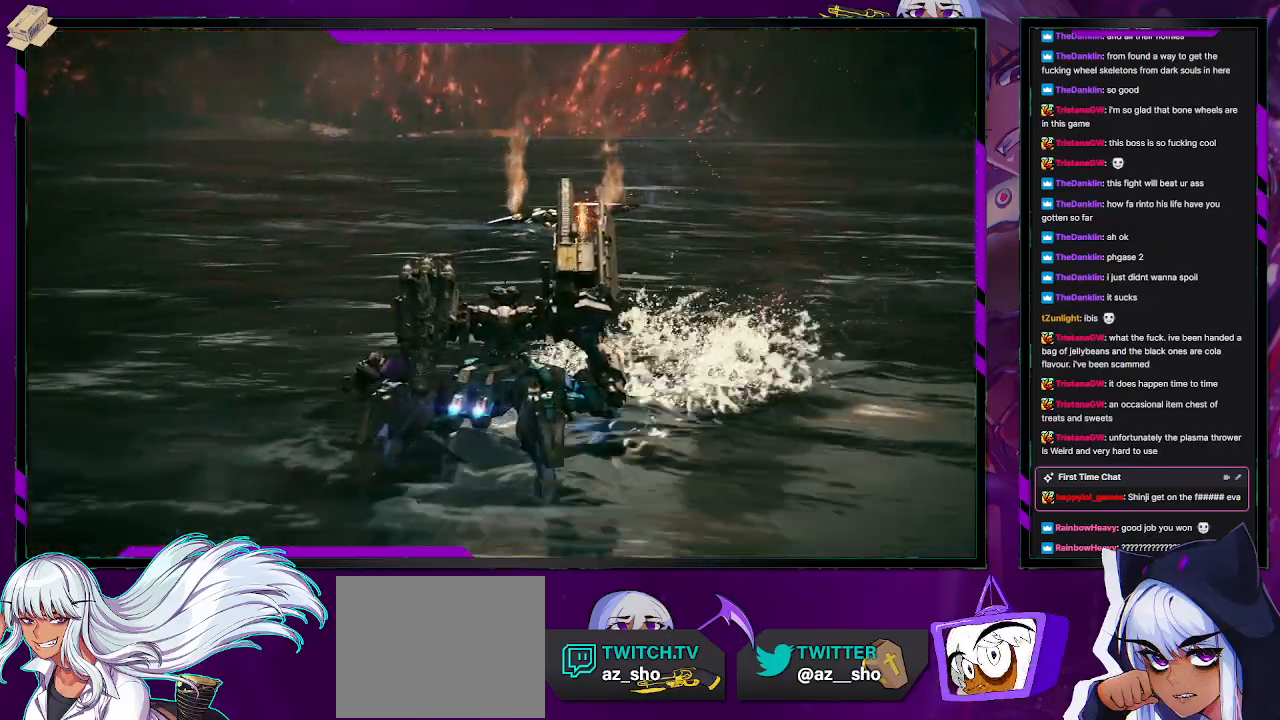
{"buttons": ["R2"], "left_stick": "down", "right_stick": "center", "events": [[183, "left_stick", "down"]]}
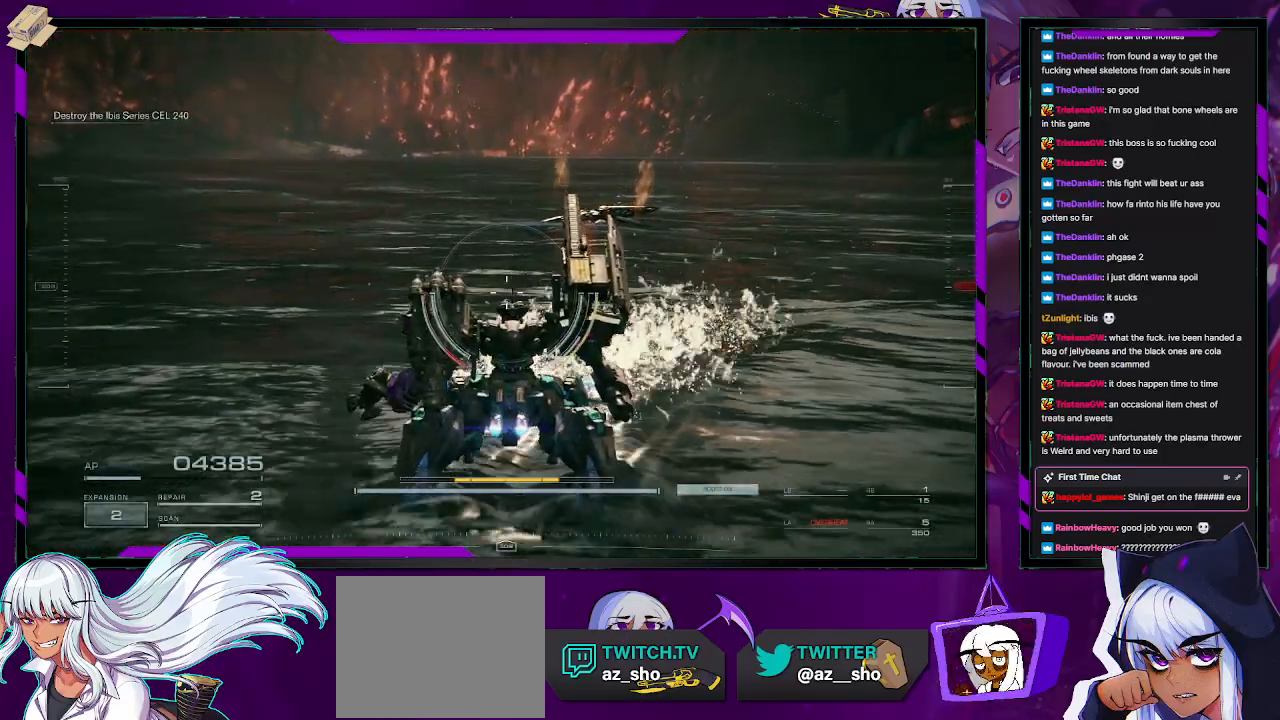
{"buttons": ["R2"], "left_stick": "down-left", "right_stick": "center", "events": [[483, "left_stick", "down-left"]]}
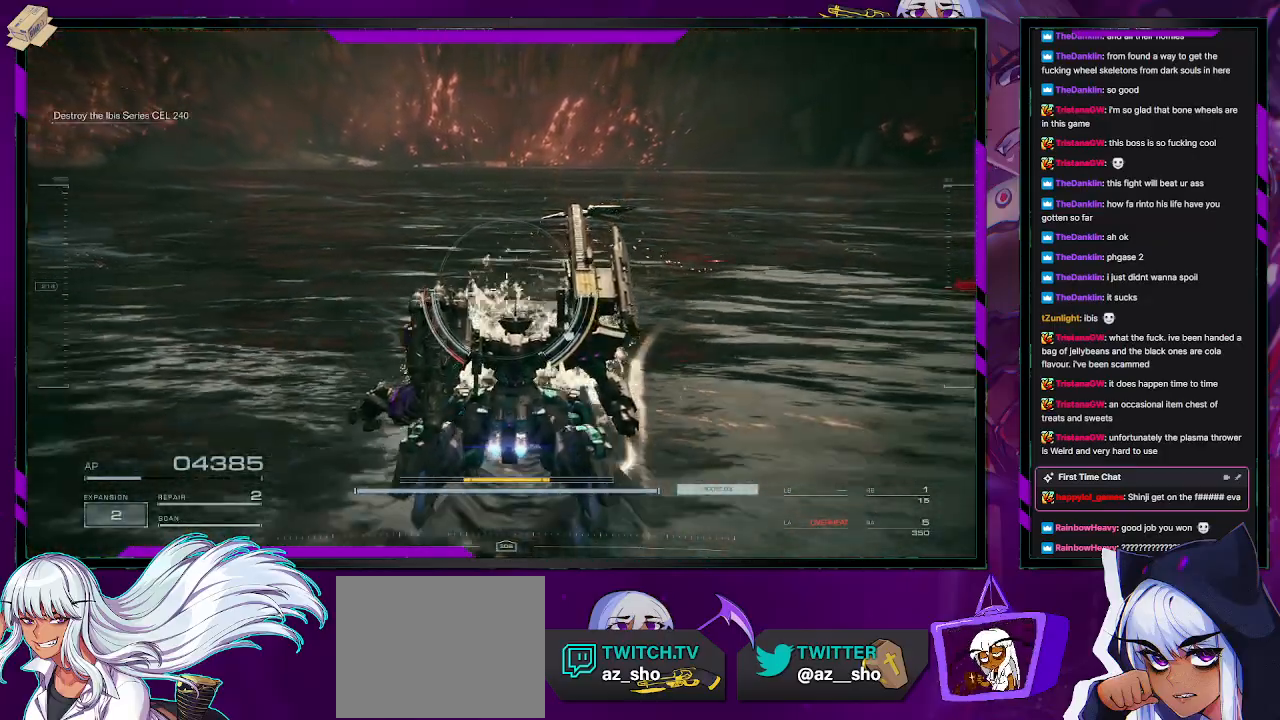
{"buttons": [], "left_stick": "down-left", "right_stick": "center", "events": [[83, "left_stick", "center"], [167, "Y", "down"], [283, "Y", "up"], [433, "R2", "up"], [450, "left_stick", "down-left"]]}
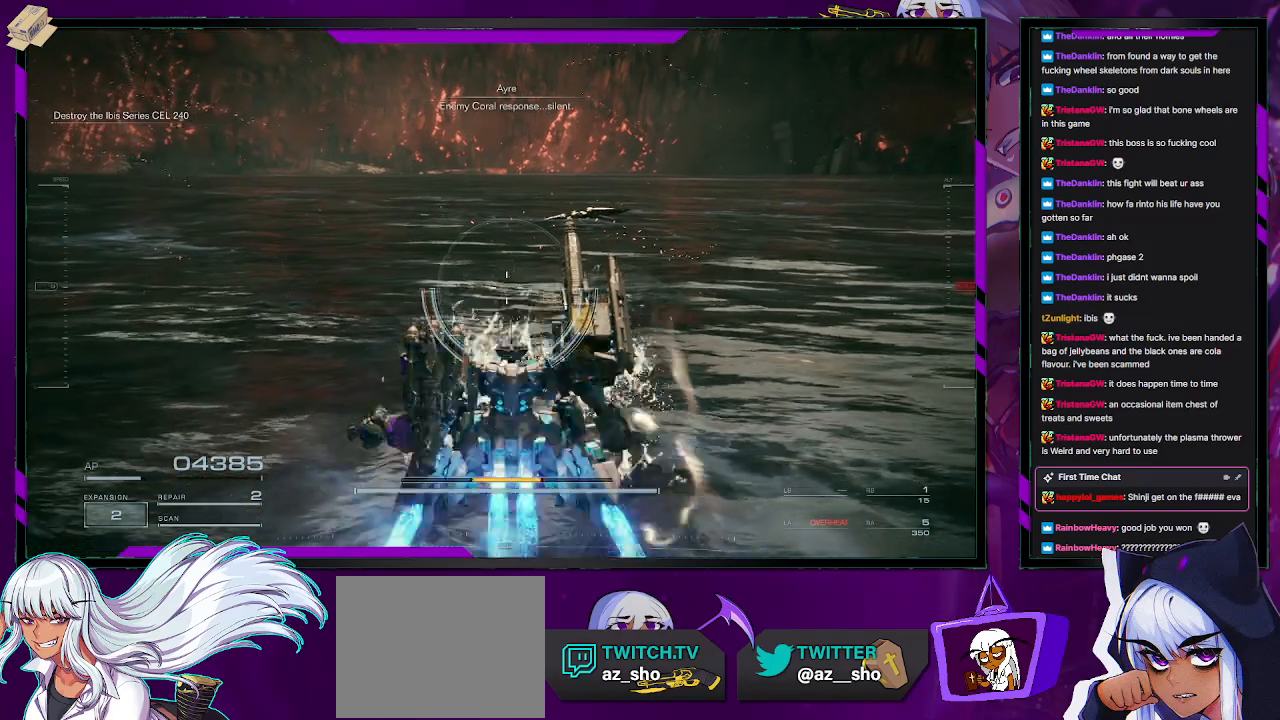
{"buttons": ["Y"], "left_stick": "center", "right_stick": "center", "events": [[167, "Y", "down"], [200, "left_stick", "center"], [333, "R2", "down"], [483, "R2", "up"]]}
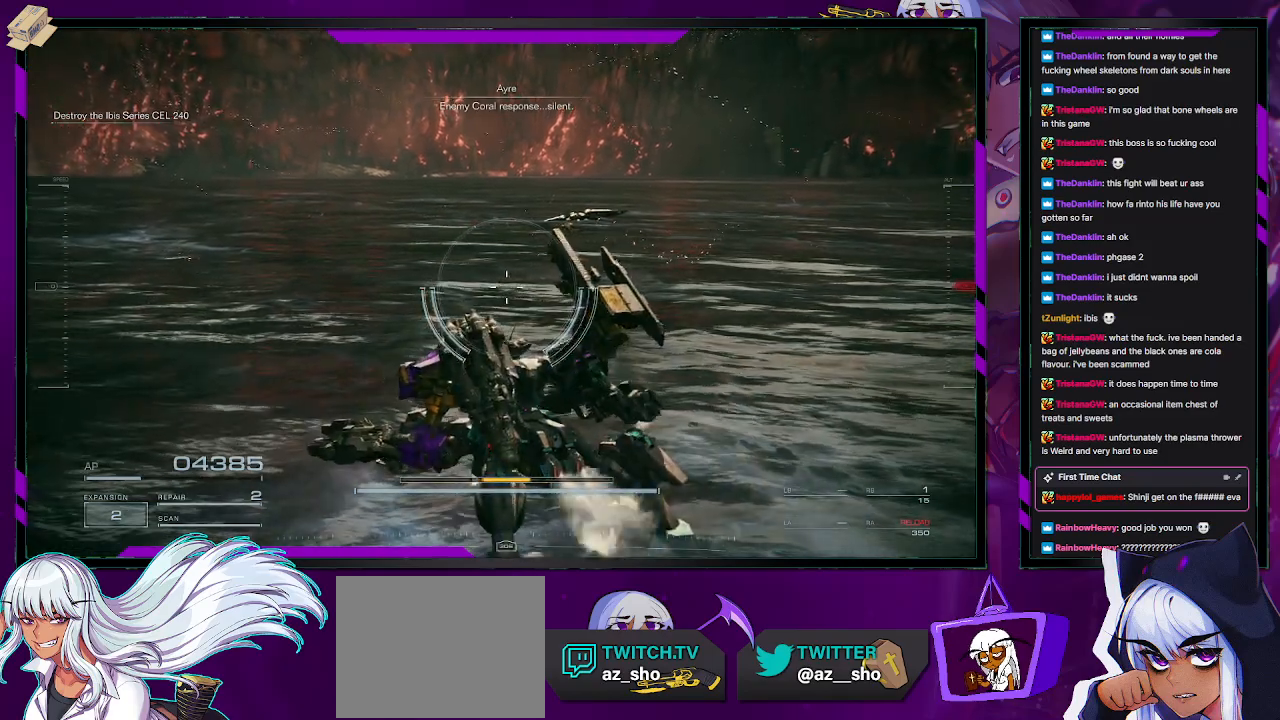
{"buttons": [], "left_stick": "down", "right_stick": "center", "events": [[33, "Y", "up"], [417, "left_stick", "down"]]}
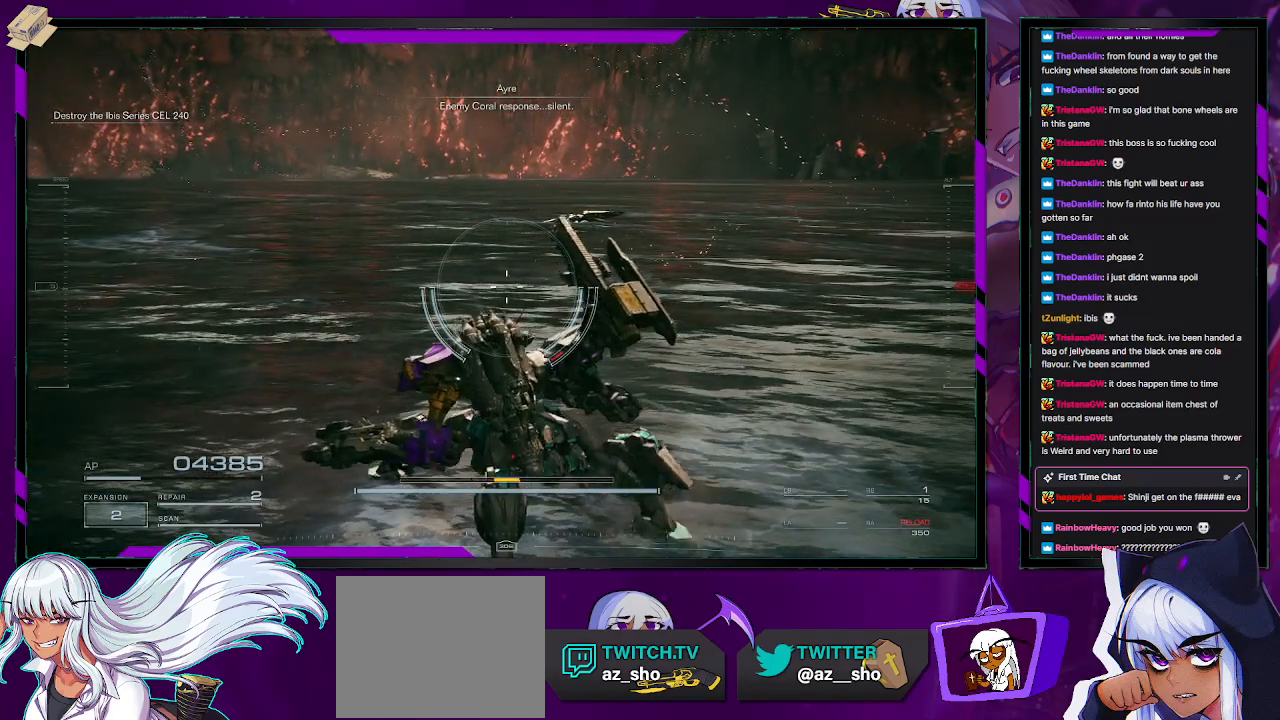
{"buttons": [], "left_stick": "down", "right_stick": "center", "events": []}
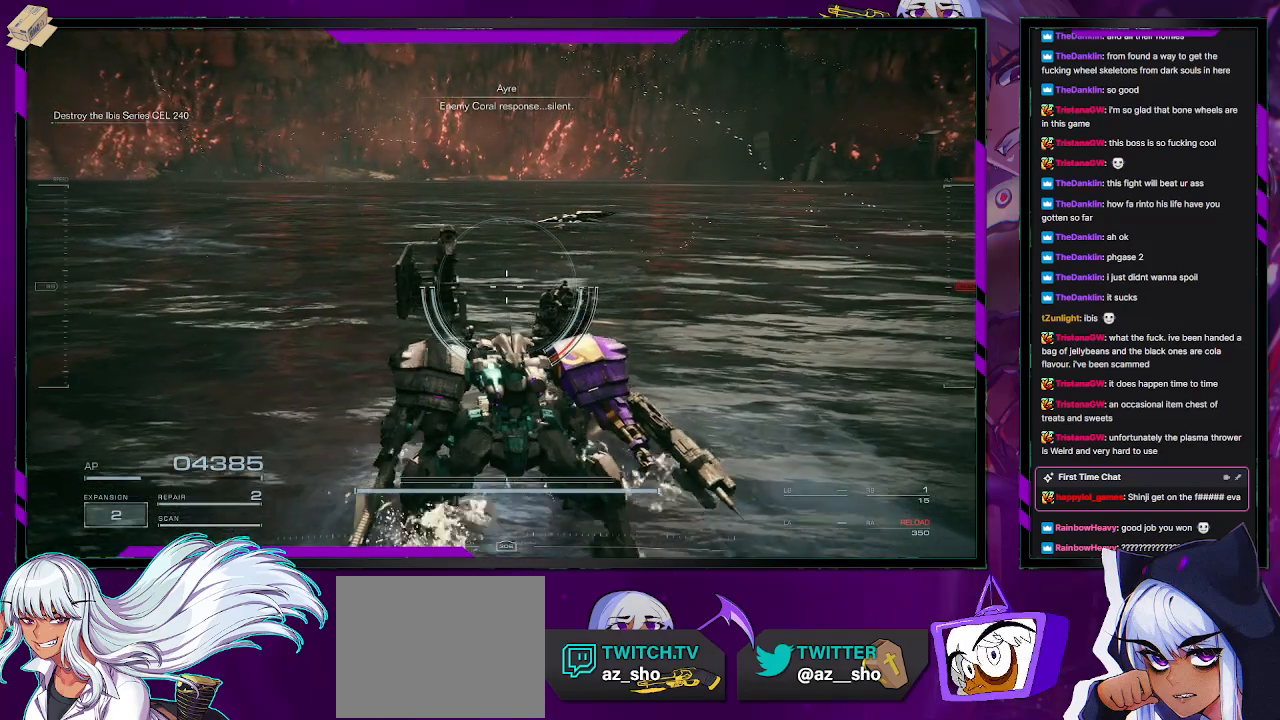
{"buttons": [], "left_stick": "down-left", "right_stick": "center", "events": [[467, "left_stick", "down-left"]]}
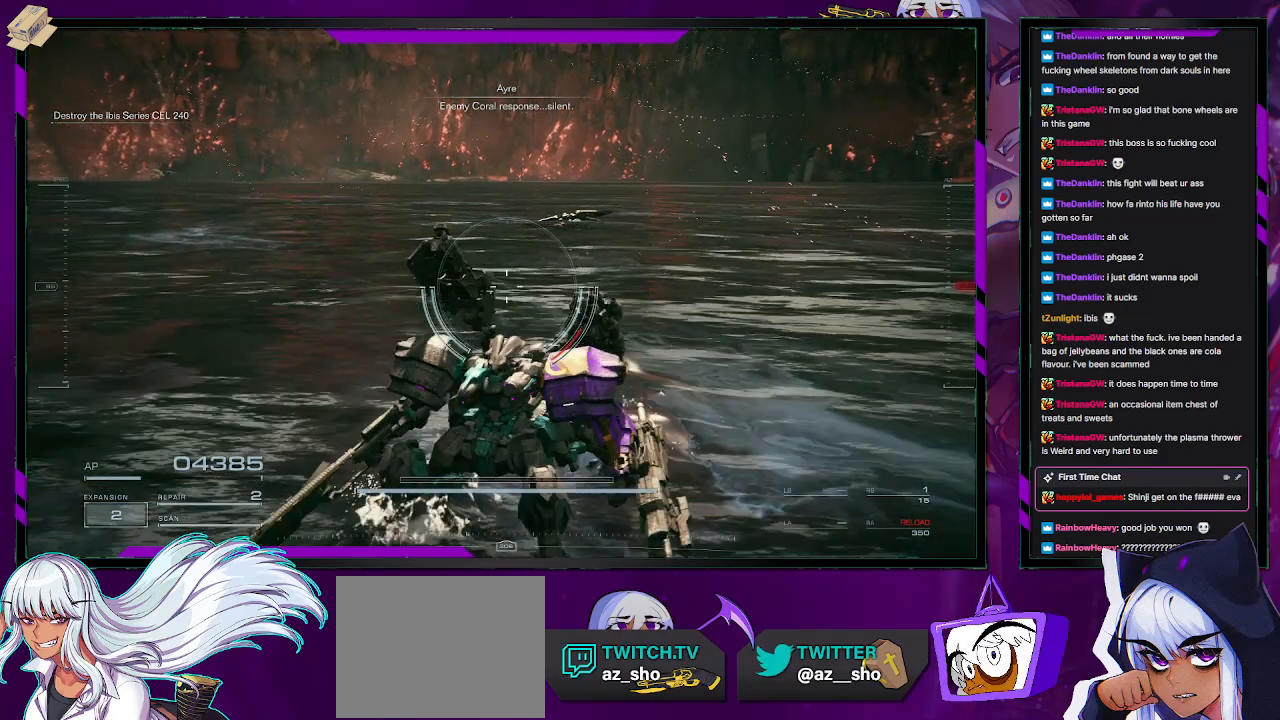
{"buttons": [], "left_stick": "down-left", "right_stick": "center", "events": []}
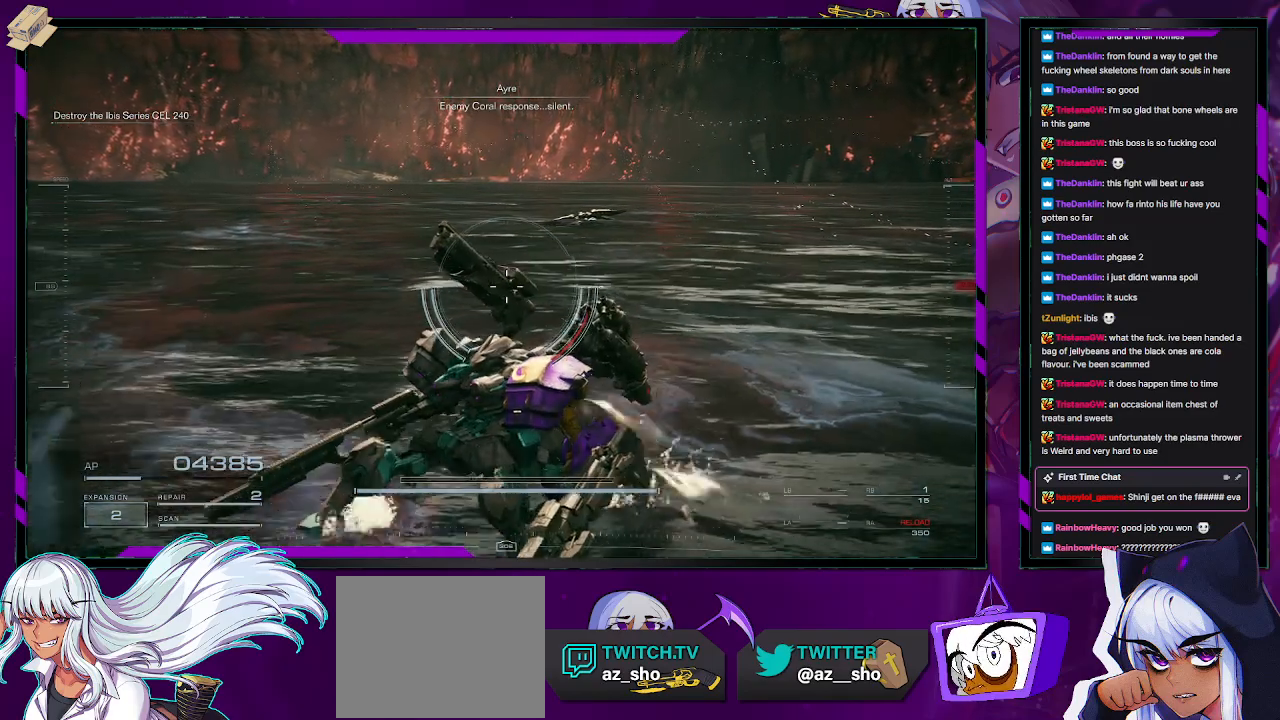
{"buttons": [], "left_stick": "down-left", "right_stick": "center", "events": []}
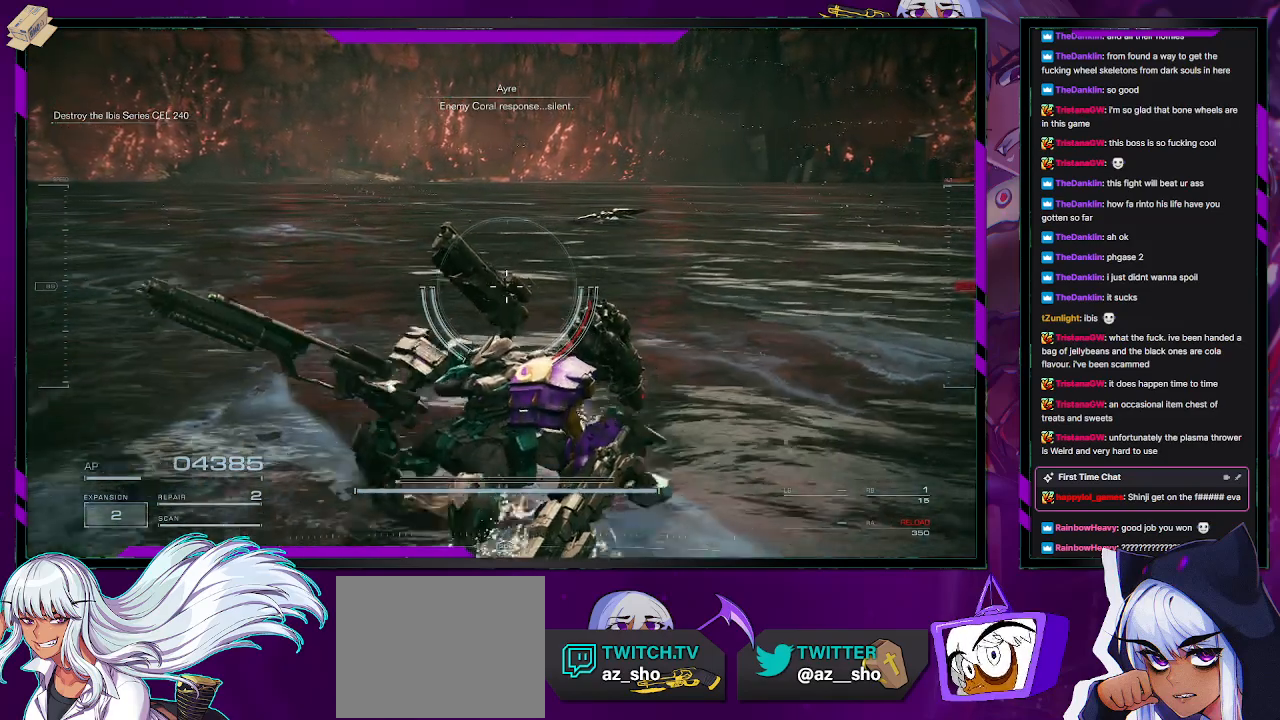
{"buttons": [], "left_stick": "down-left", "right_stick": "center", "events": []}
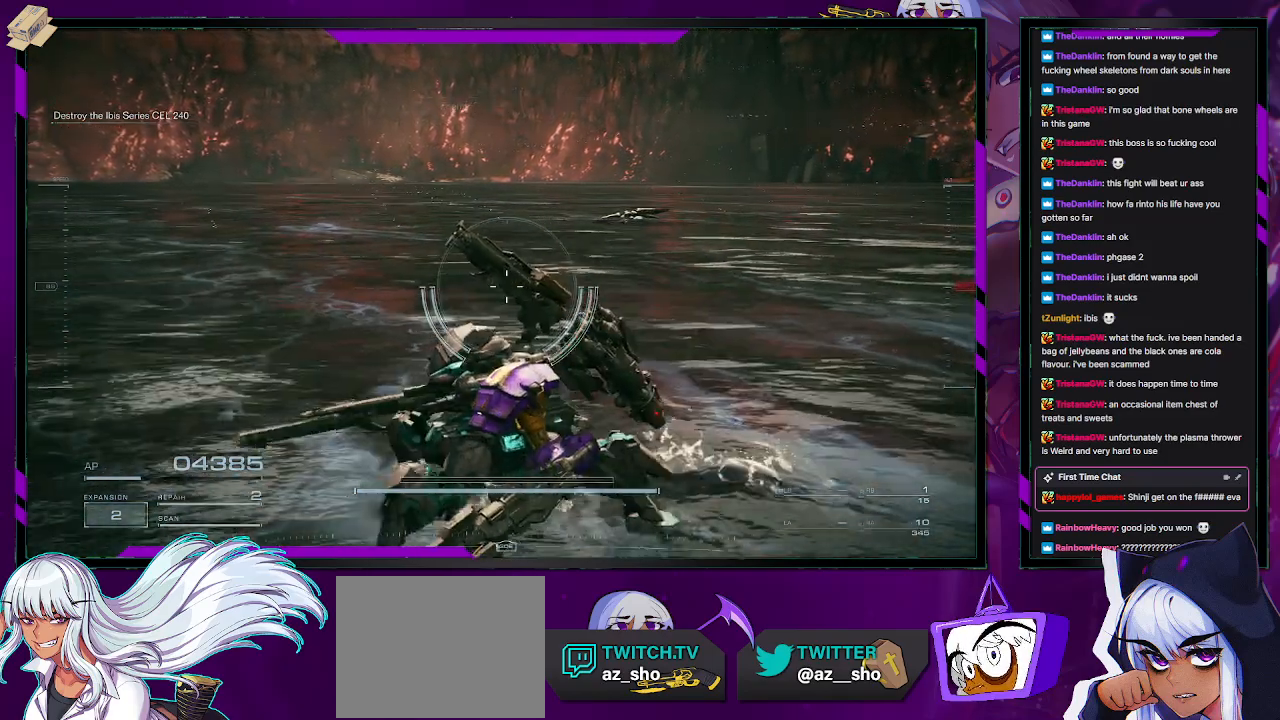
{"buttons": [], "left_stick": "down-left", "right_stick": "center", "events": []}
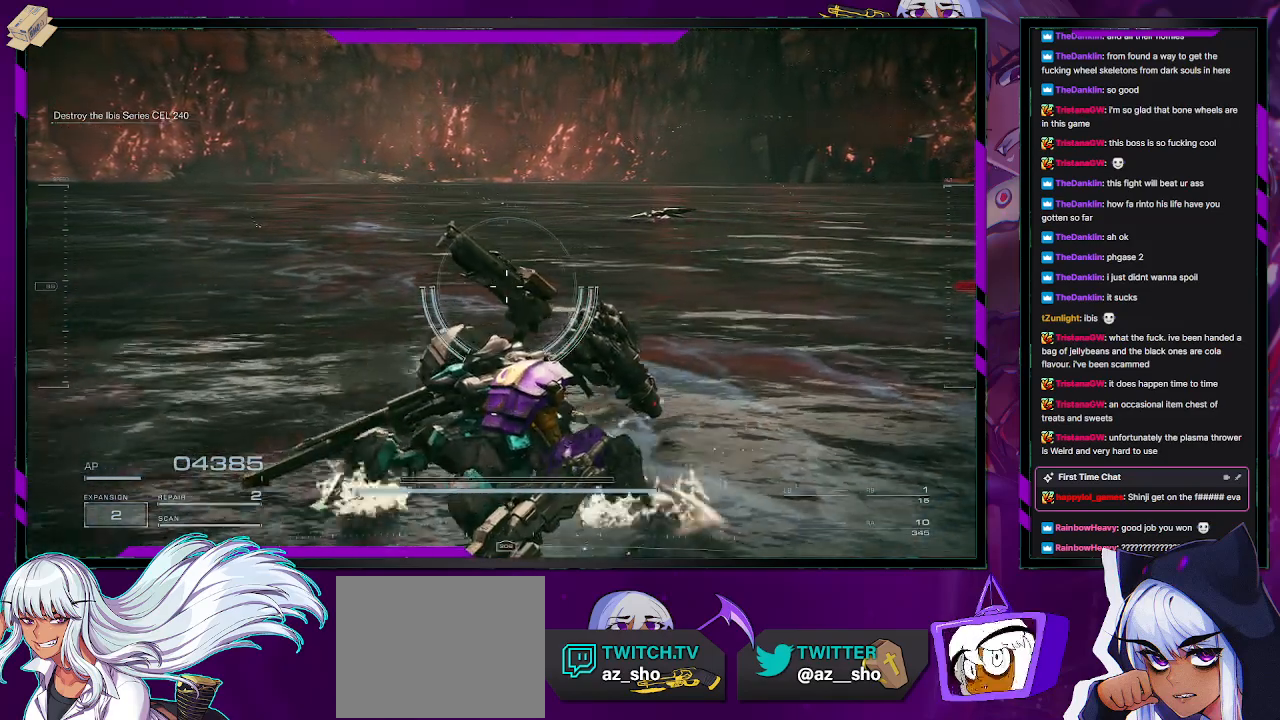
{"buttons": [], "left_stick": "down", "right_stick": "center", "events": [[417, "left_stick", "down"]]}
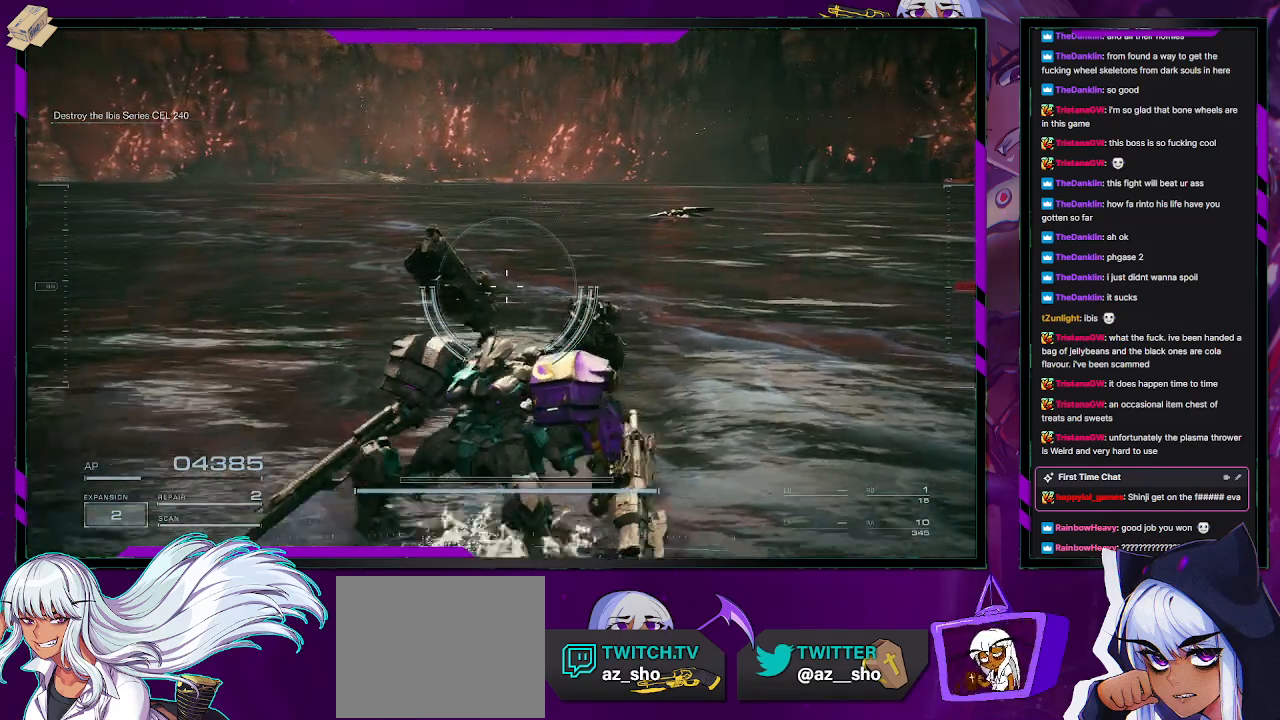
{"buttons": [], "left_stick": "center", "right_stick": "center", "events": [[83, "left_stick", "center"]]}
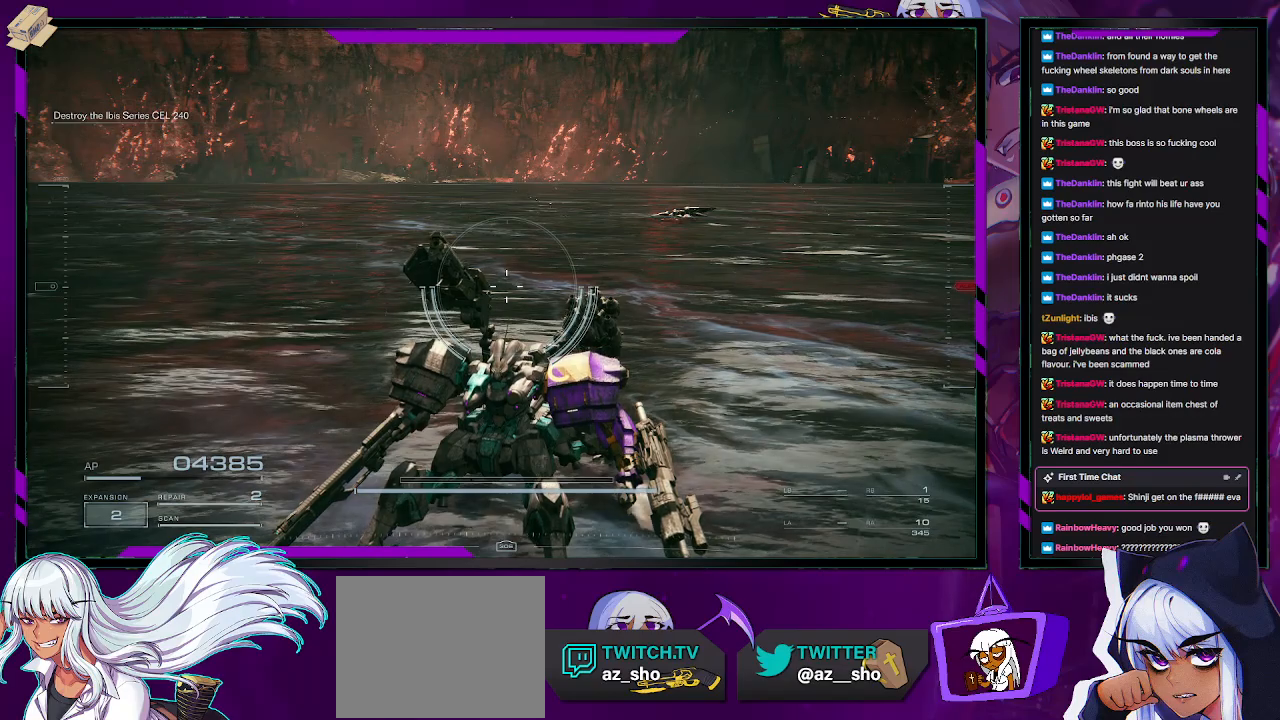
{"buttons": [], "left_stick": "center", "right_stick": "center", "events": []}
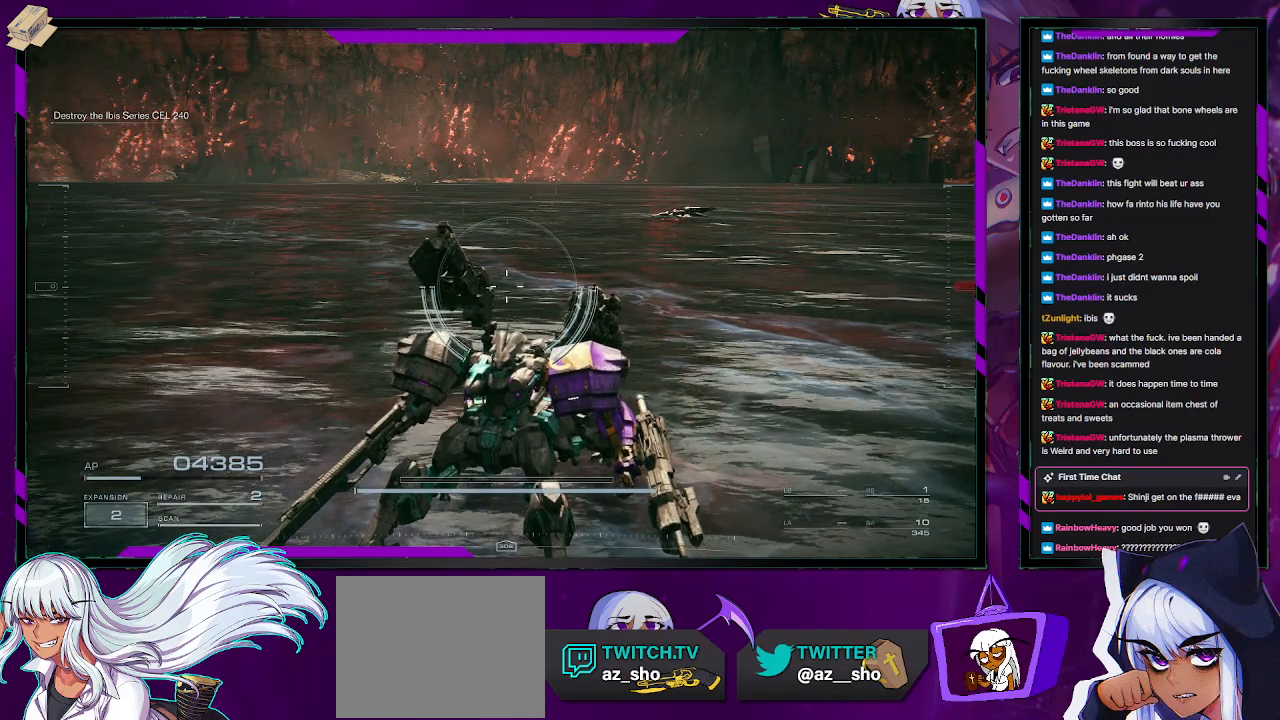
{"buttons": [], "left_stick": "center", "right_stick": "center", "events": [[17, "left_stick", "right"], [133, "left_stick", "center"], [217, "DPAD_UP", "down"], [283, "DPAD_UP", "up"]]}